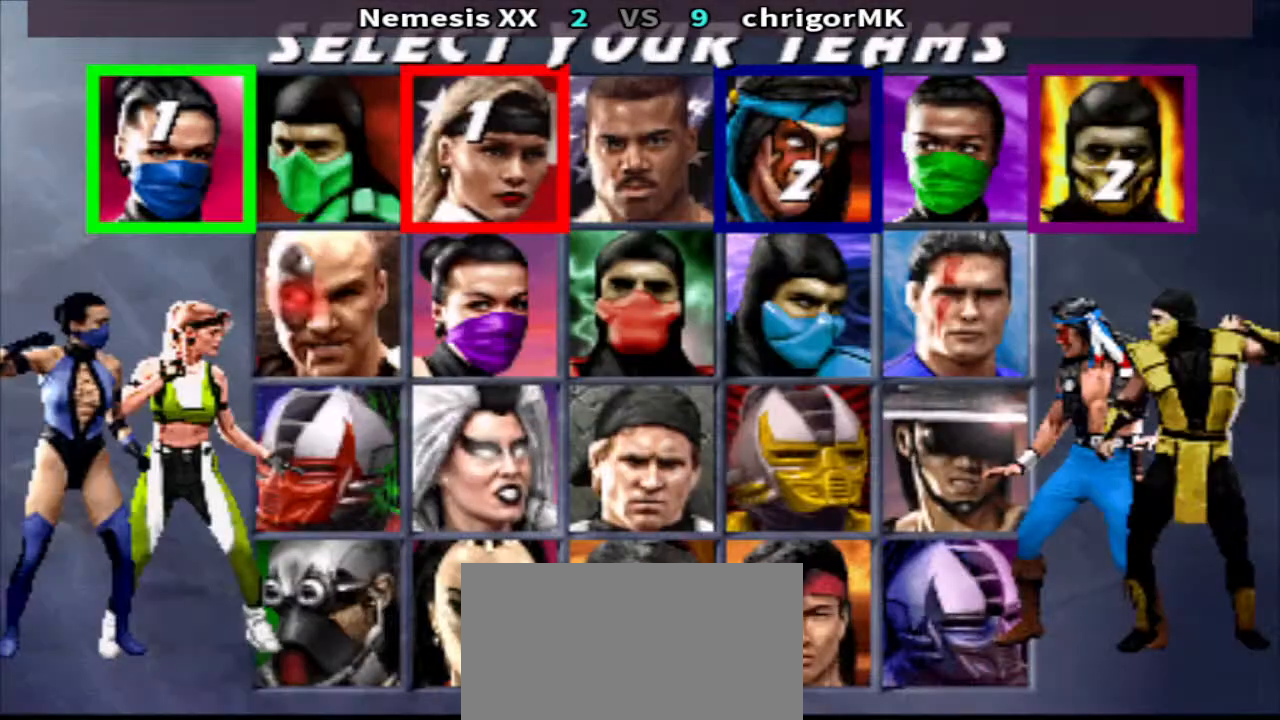
Gameplay with a controller (arcade stick); each line is a JSON object with the inputs held at the frame after it. "events" lists button and stick changes between this image and that frame as [ms after this image, input, new state], when the widget could be followed in between. Not read: L3 R3.
{"buttons": ["DPAD_RIGHT"], "events": [[200, "DPAD_RIGHT", "down"]]}
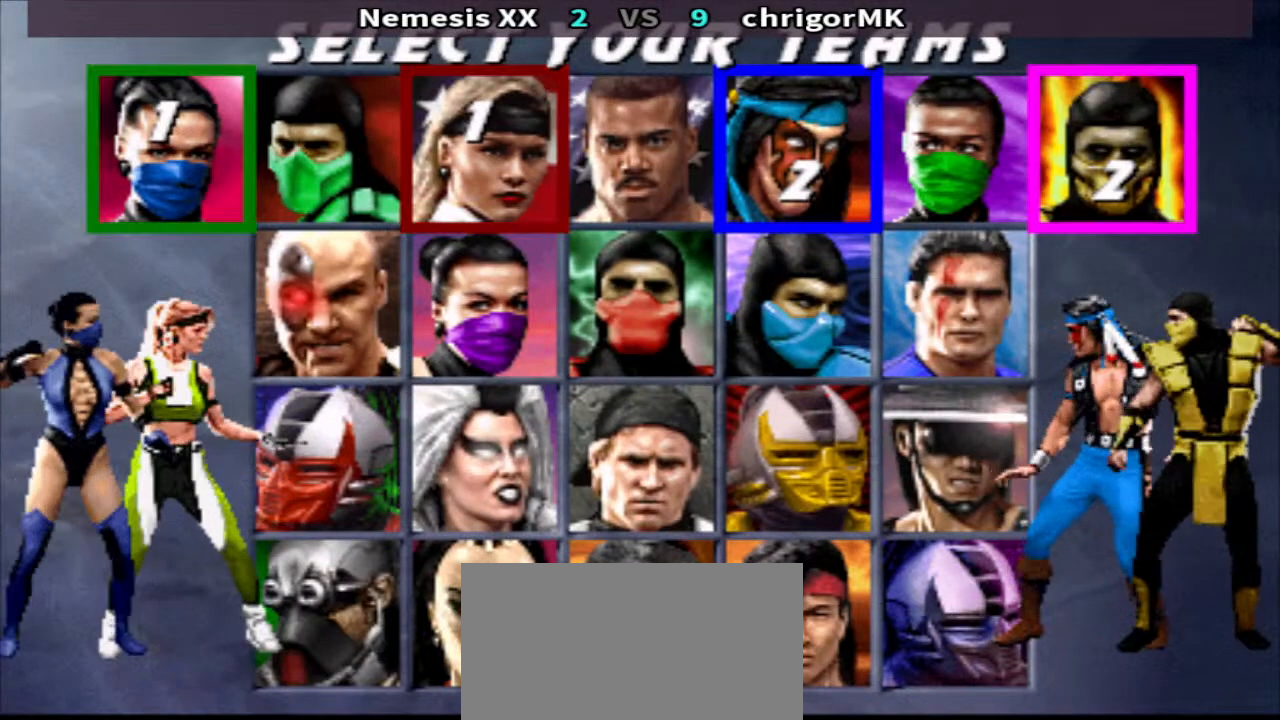
{"buttons": [], "events": [[433, "DPAD_RIGHT", "up"]]}
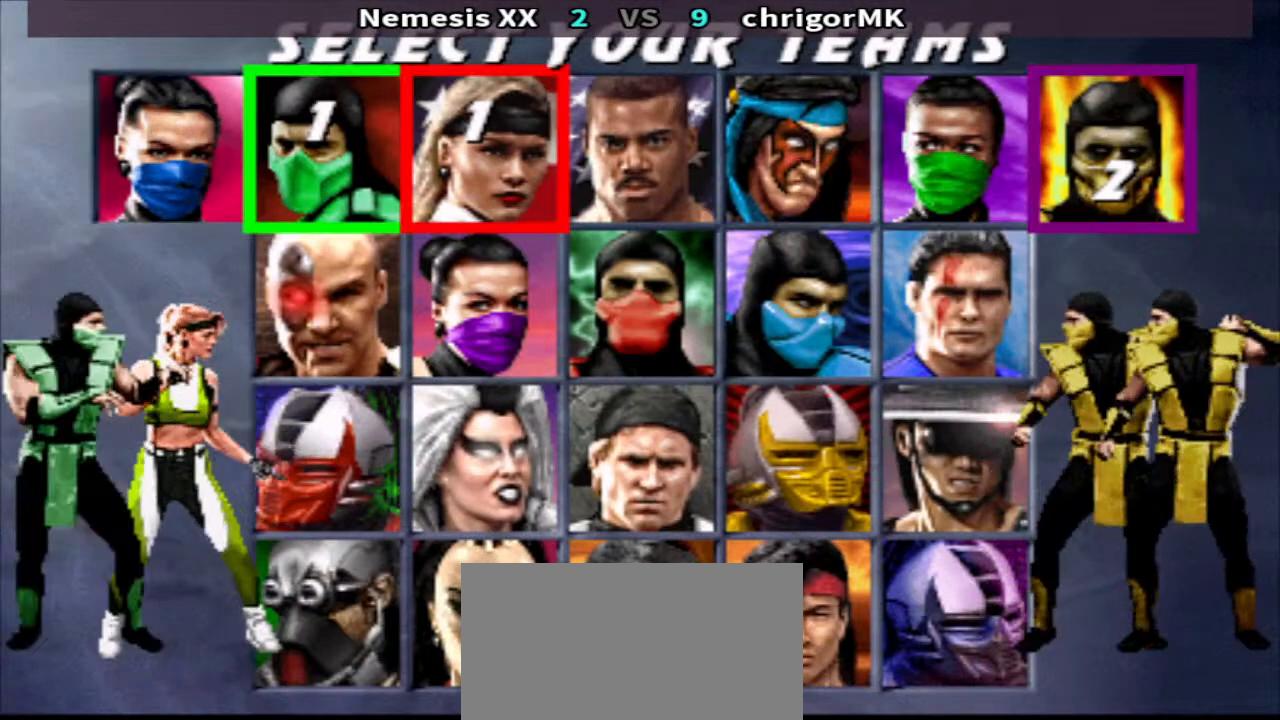
{"buttons": ["DPAD_LEFT"], "events": [[367, "DPAD_LEFT", "down"]]}
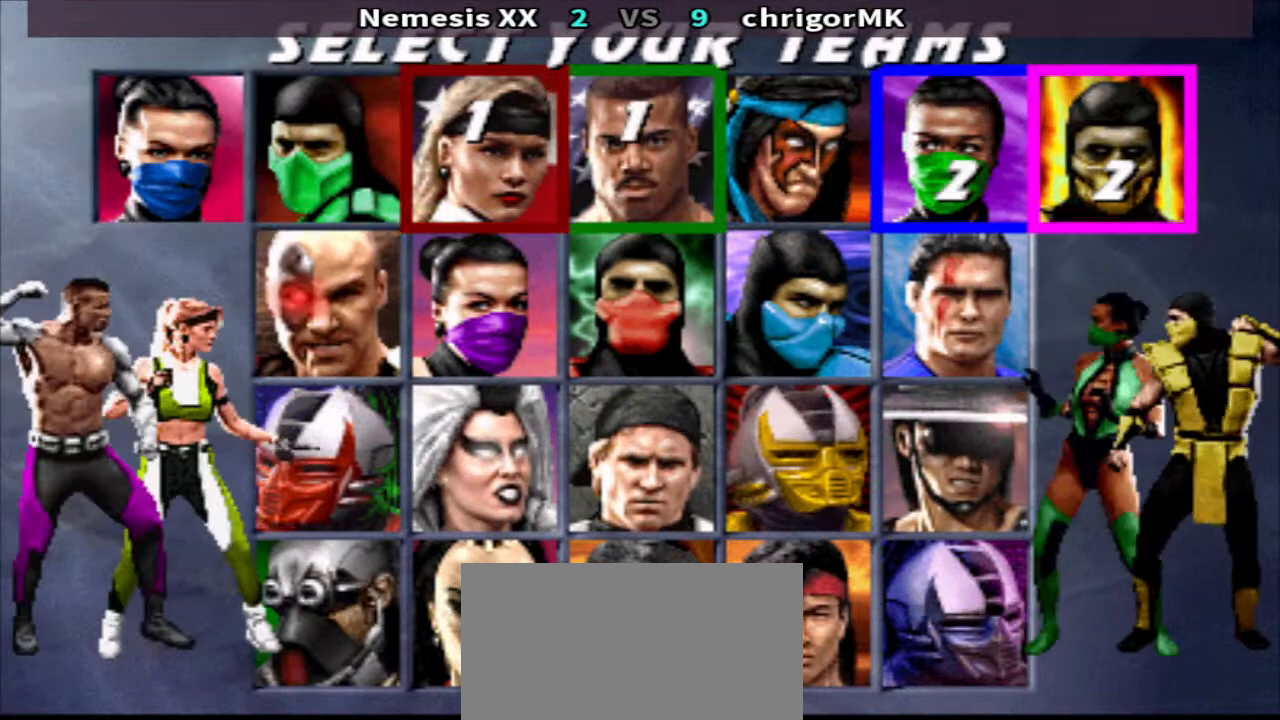
{"buttons": [], "events": [[467, "DPAD_LEFT", "up"]]}
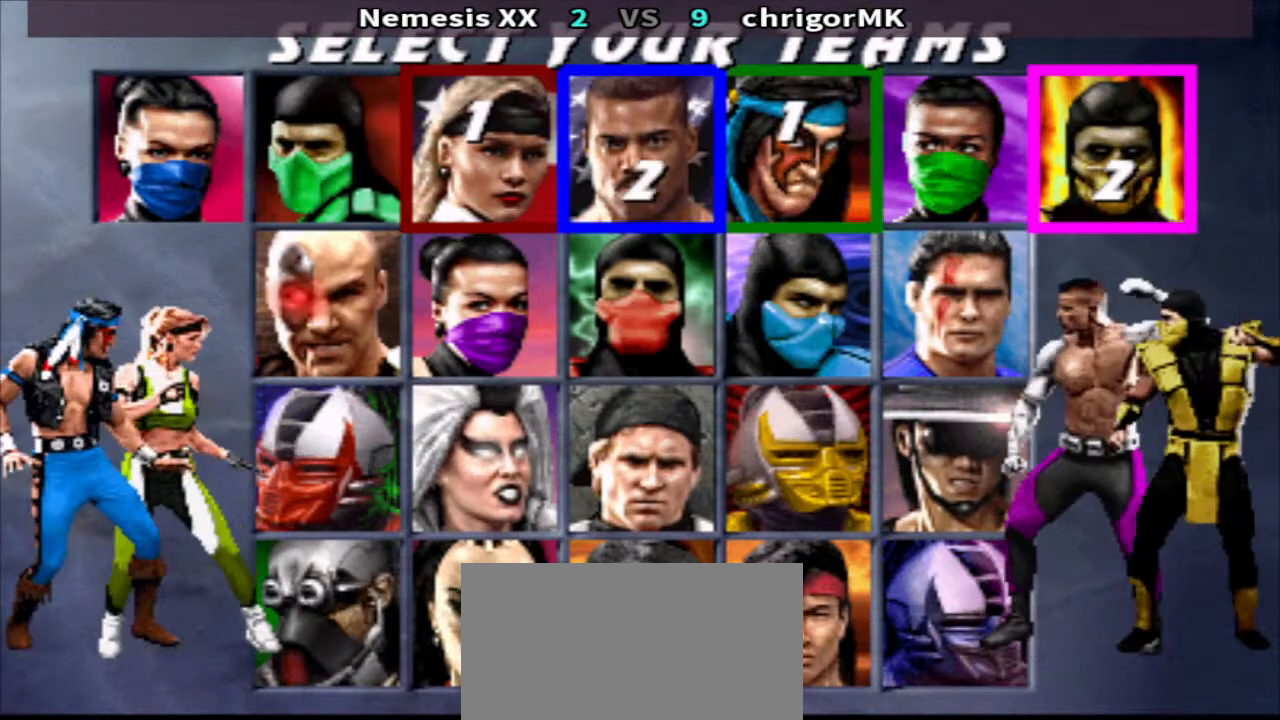
{"buttons": [], "events": [[200, "DPAD_LEFT", "down"], [300, "DPAD_LEFT", "up"], [400, "DPAD_LEFT", "down"], [500, "DPAD_LEFT", "up"]]}
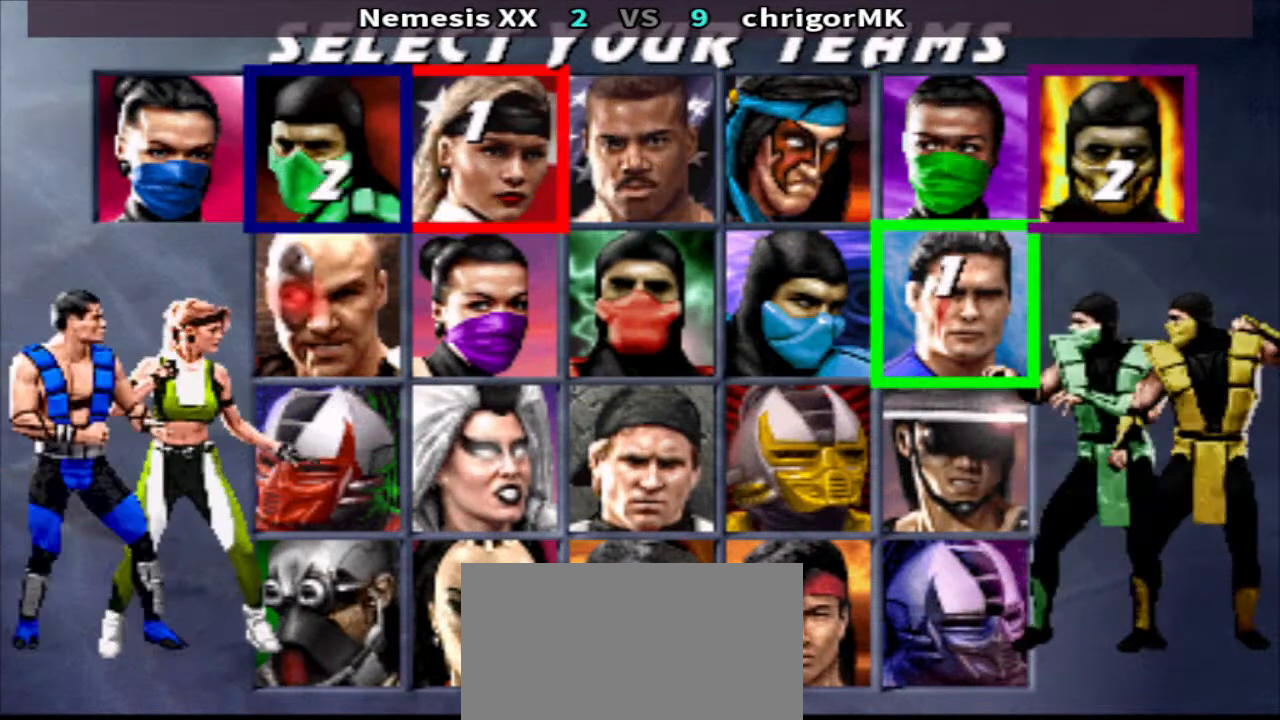
{"buttons": ["DPAD_DOWN"], "events": [[167, "DPAD_DOWN", "down"]]}
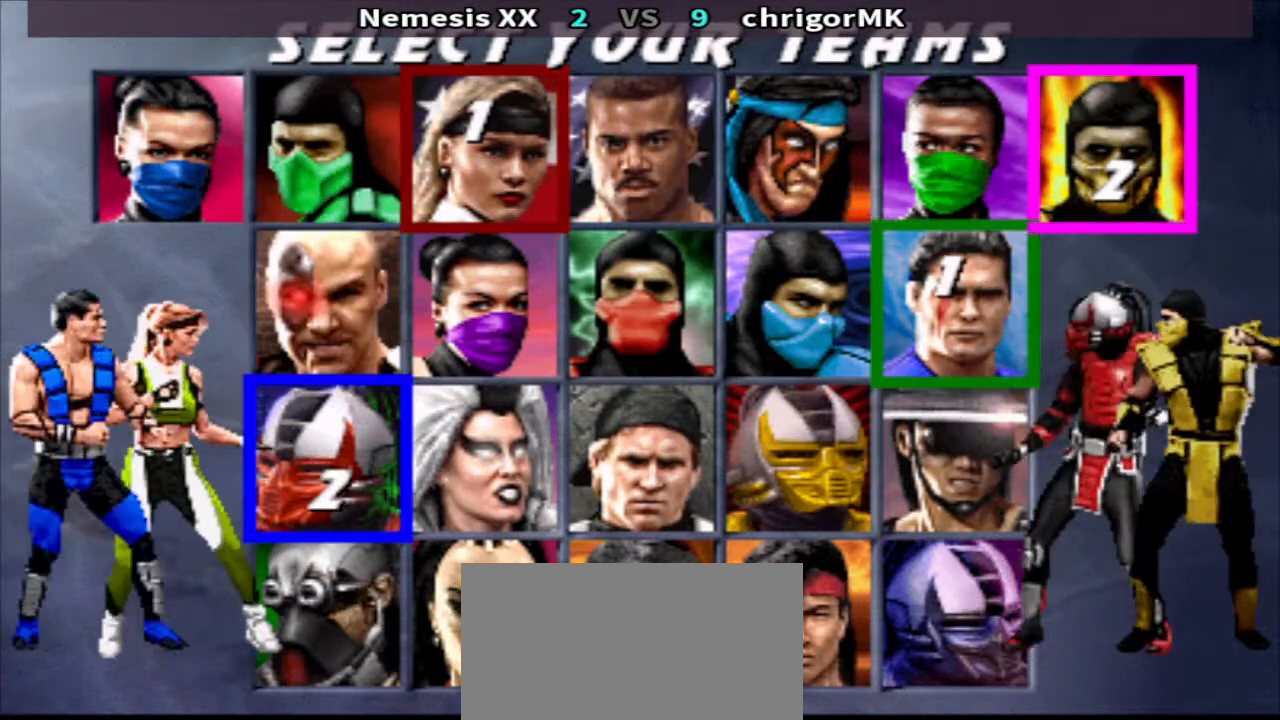
{"buttons": [], "events": [[233, "SQUARE", "down"], [333, "DPAD_DOWN", "up"], [433, "SQUARE", "up"]]}
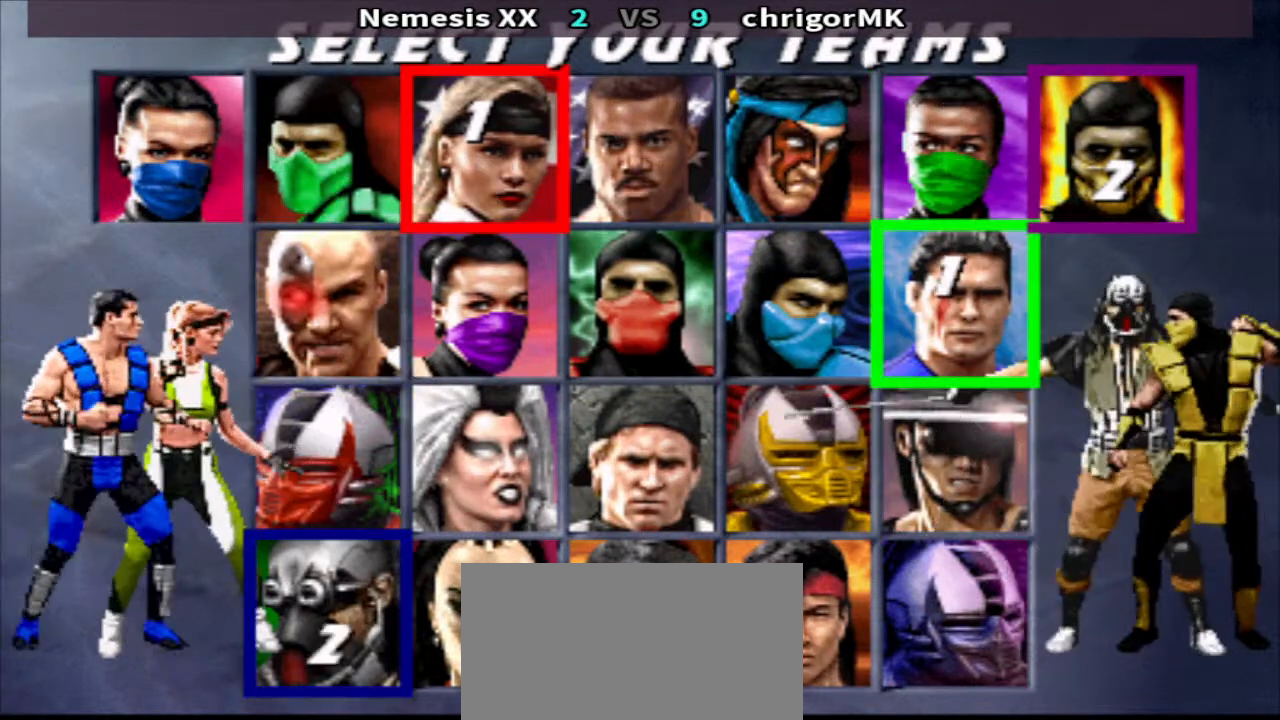
{"buttons": [], "events": []}
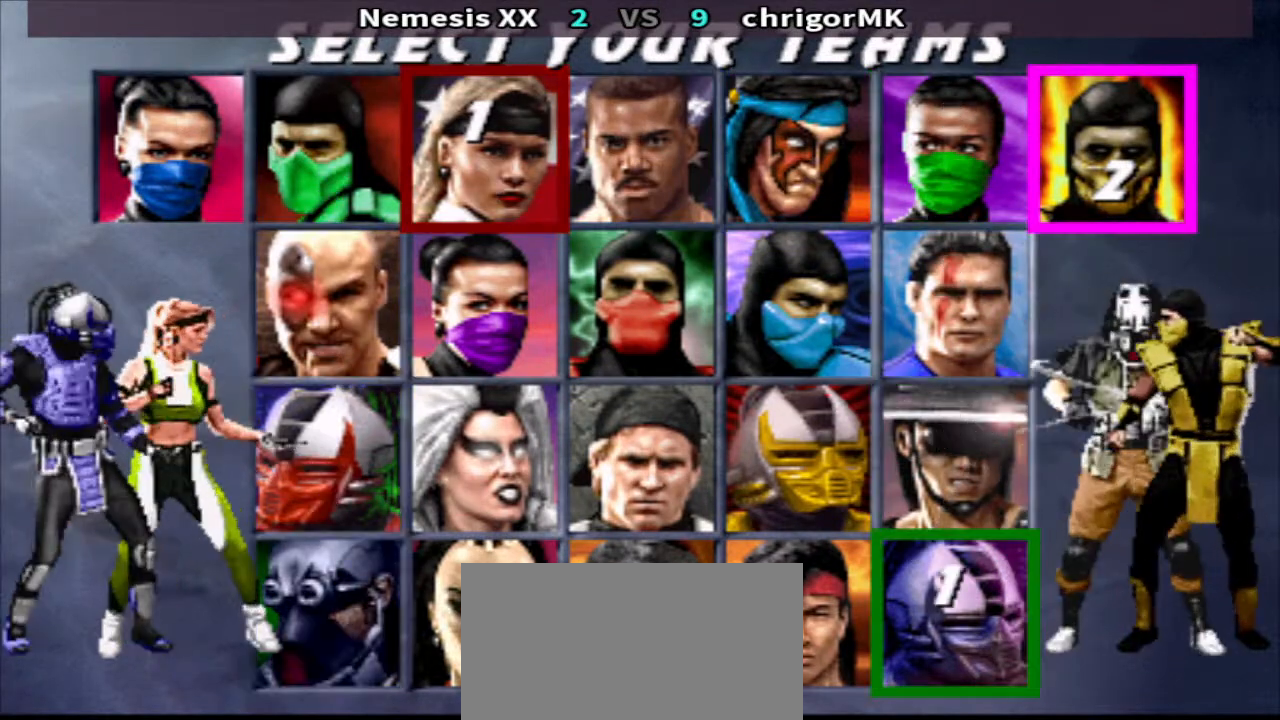
{"buttons": ["DPAD_LEFT"], "events": [[167, "DPAD_LEFT", "down"]]}
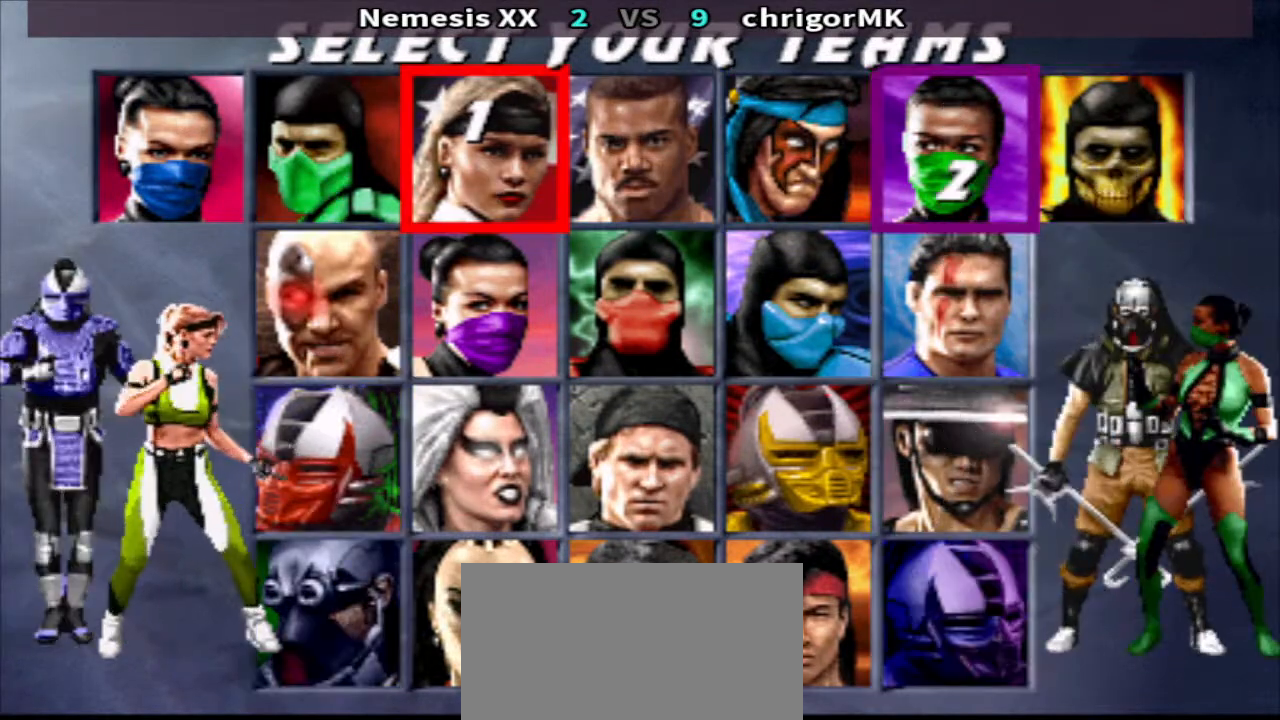
{"buttons": ["DPAD_DOWN"], "events": [[333, "DPAD_LEFT", "up"], [433, "DPAD_DOWN", "down"]]}
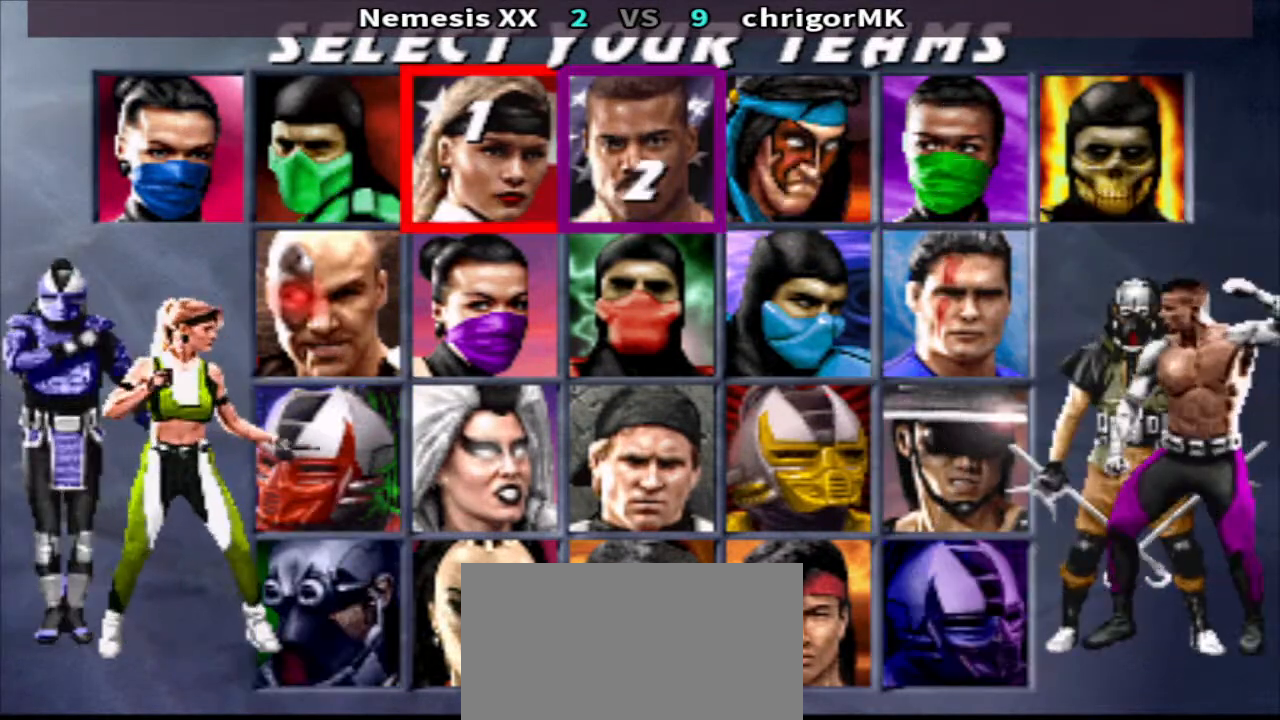
{"buttons": ["SQUARE"], "events": [[33, "DPAD_DOWN", "up"], [267, "SQUARE", "down"]]}
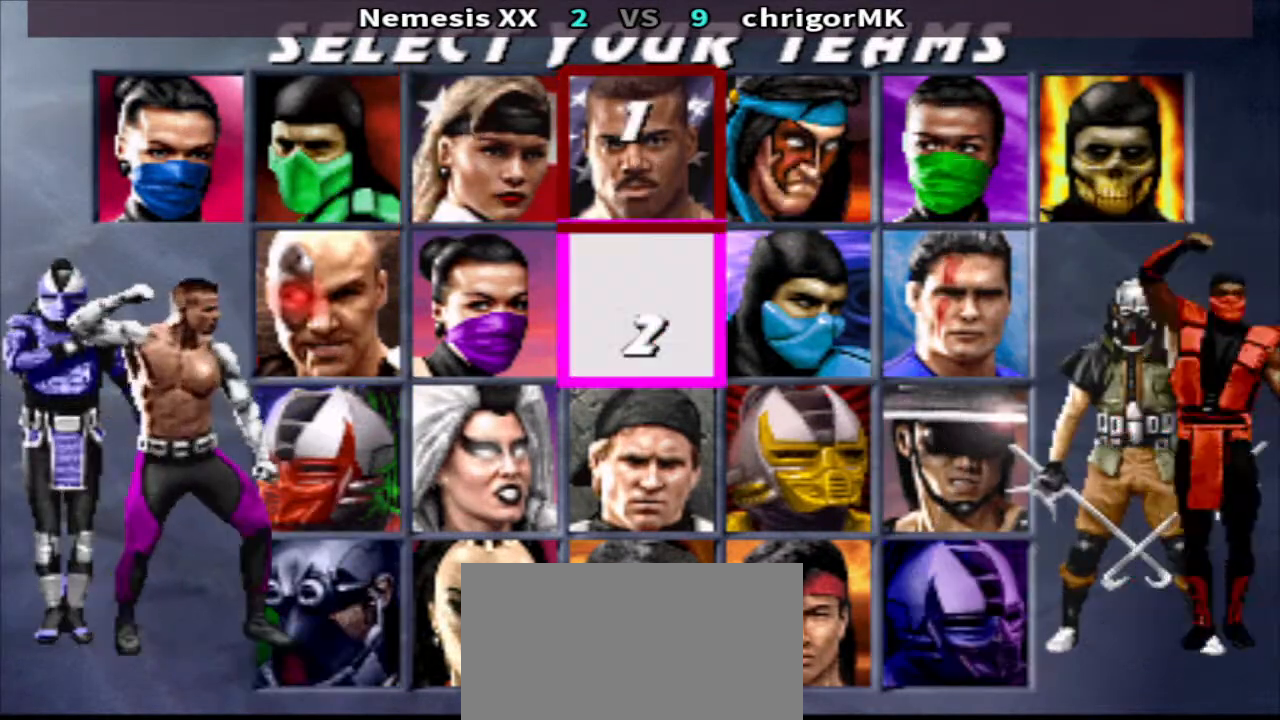
{"buttons": [], "events": [[33, "SQUARE", "up"]]}